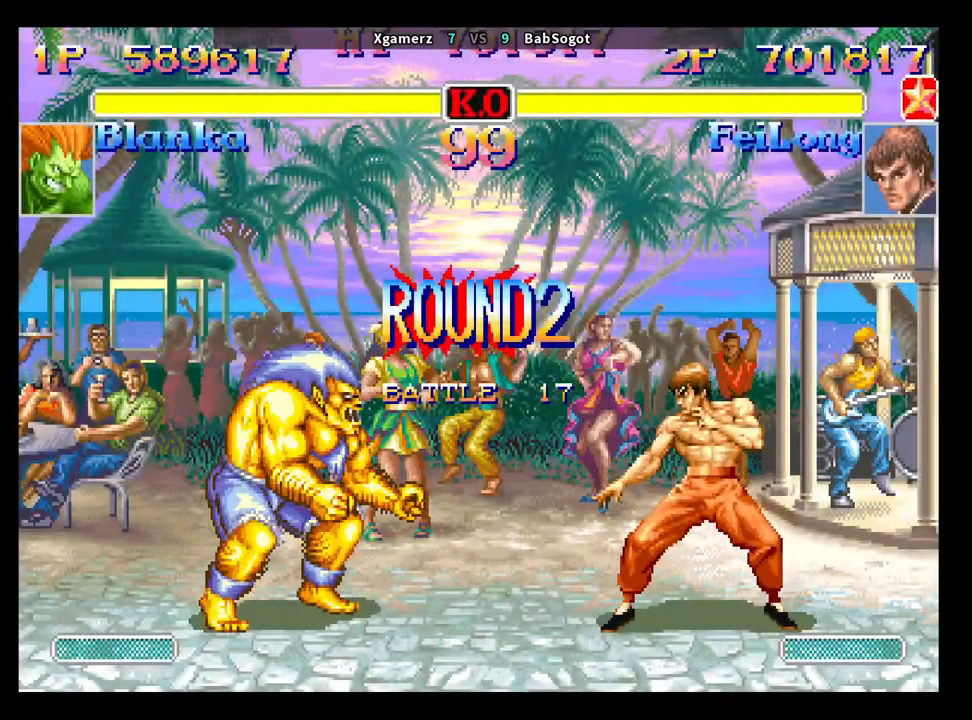
Gameplay with a controller (arcade stick); each line is a JSON object with the inputs held at the frame after it. "events" lists button and stick changes between this image and that frame as [ms after this image, input, new state], when the widget could be followed in between. Not read: L3 R3.
{"buttons": [], "left_stick": "center", "events": []}
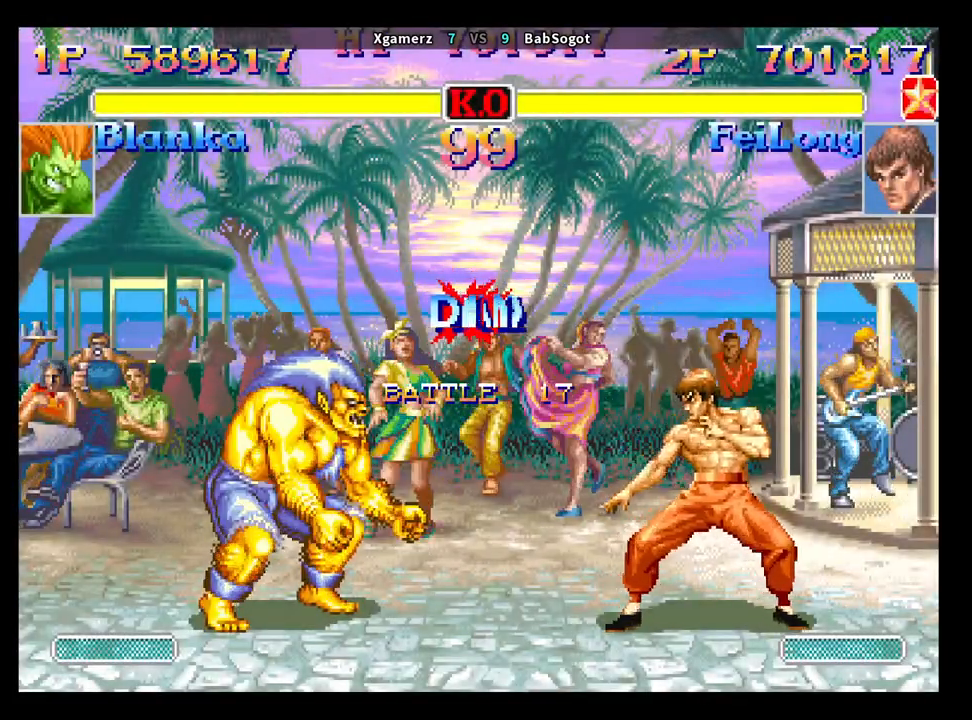
{"buttons": [], "left_stick": "down-right", "events": [[50, "left_stick", "right"], [117, "left_stick", "down-right"]]}
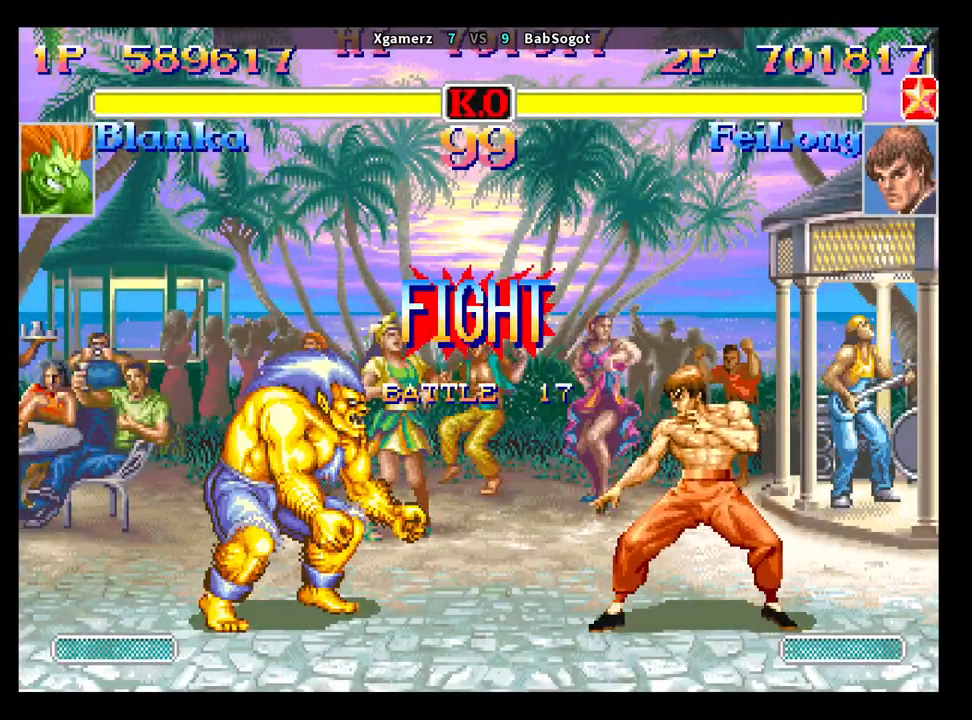
{"buttons": [], "left_stick": "down-right", "events": []}
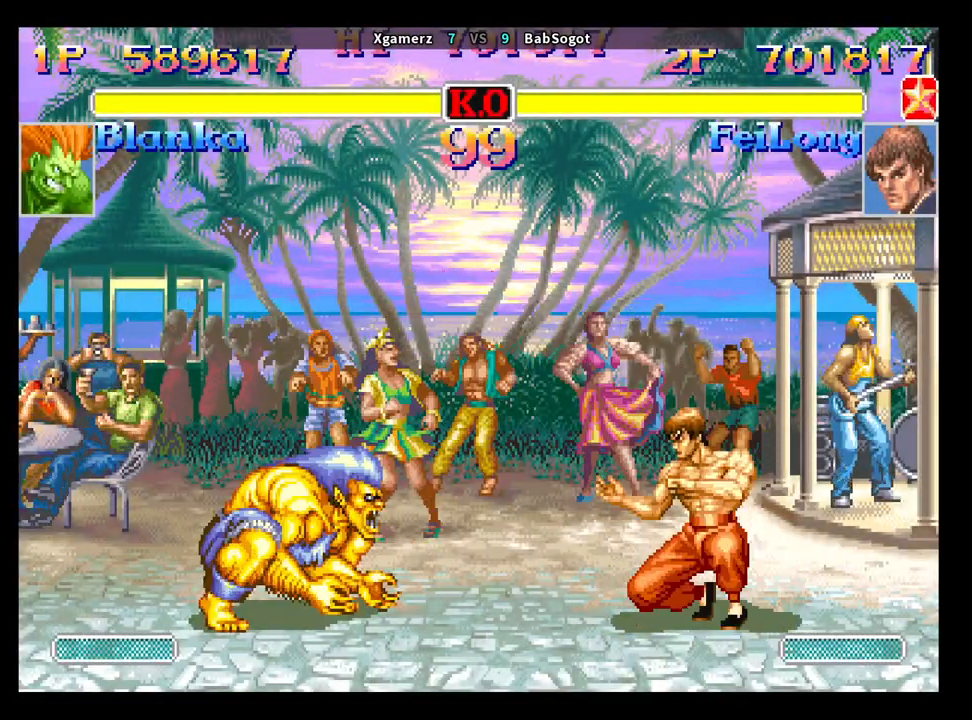
{"buttons": [], "left_stick": "down-right", "events": []}
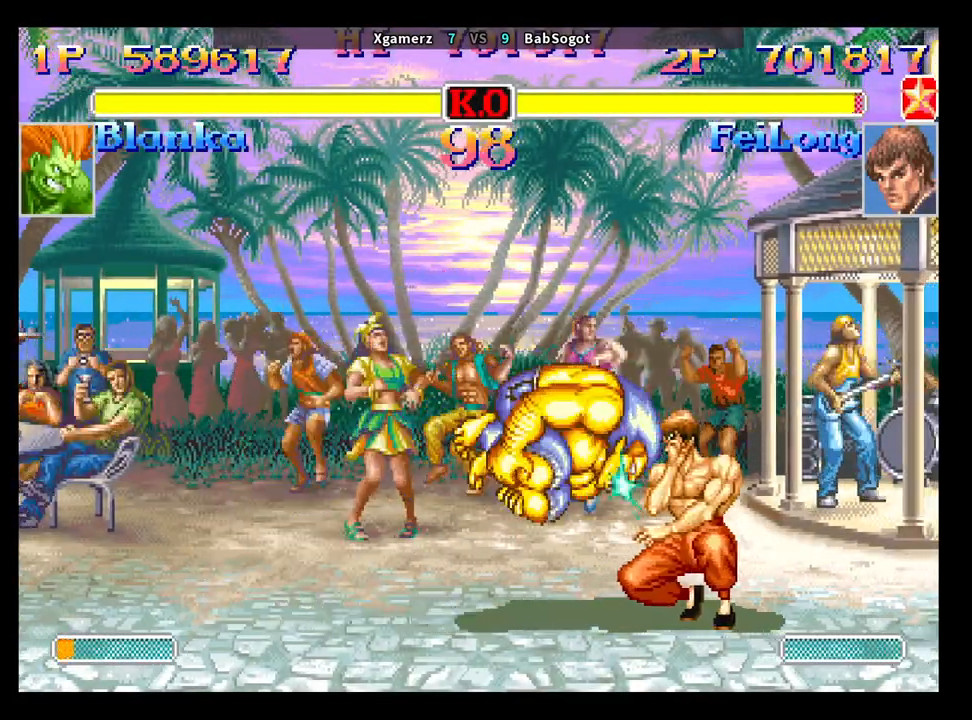
{"buttons": [], "left_stick": "center", "events": [[300, "left_stick", "down-left"], [367, "left_stick", "left"], [417, "R1", "down"], [467, "left_stick", "center"], [483, "R1", "up"]]}
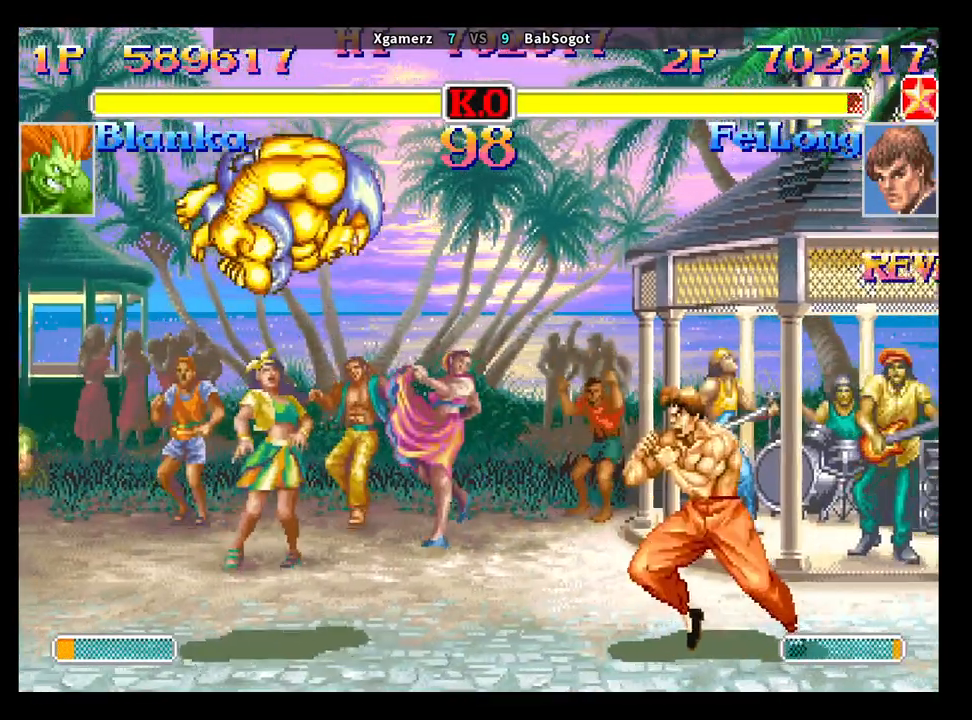
{"buttons": [], "left_stick": "right", "events": [[17, "left_stick", "right"], [100, "left_stick", "down"], [200, "left_stick", "left"], [267, "R1", "down"], [267, "left_stick", "center"], [333, "R1", "up"], [450, "left_stick", "right"]]}
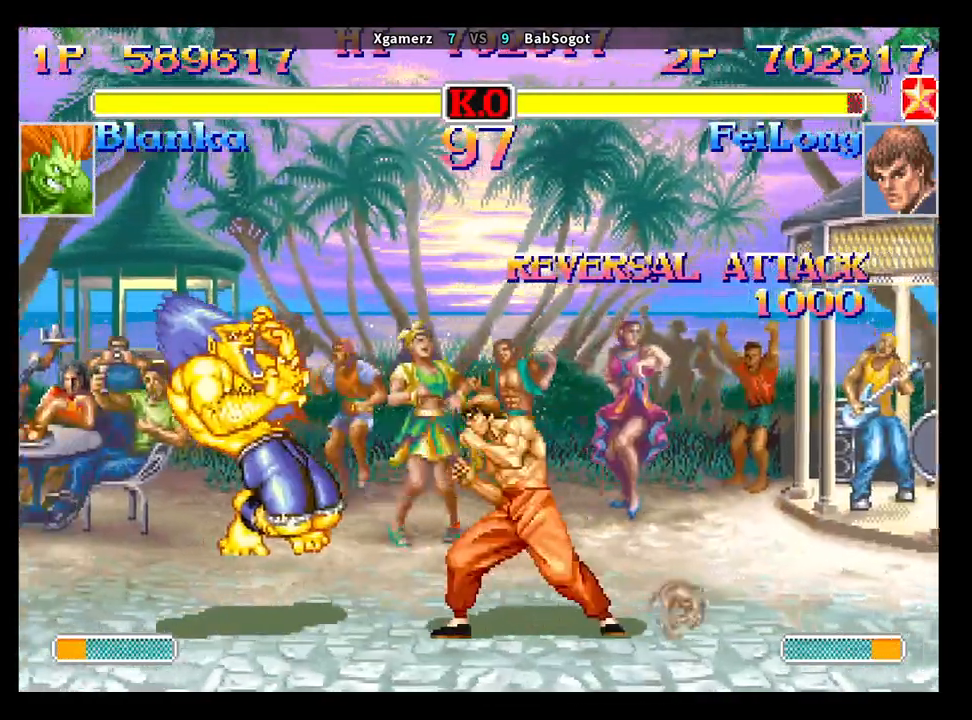
{"buttons": [], "left_stick": "down-right", "events": [[17, "left_stick", "down-right"], [217, "left_stick", "center"], [350, "left_stick", "down-right"]]}
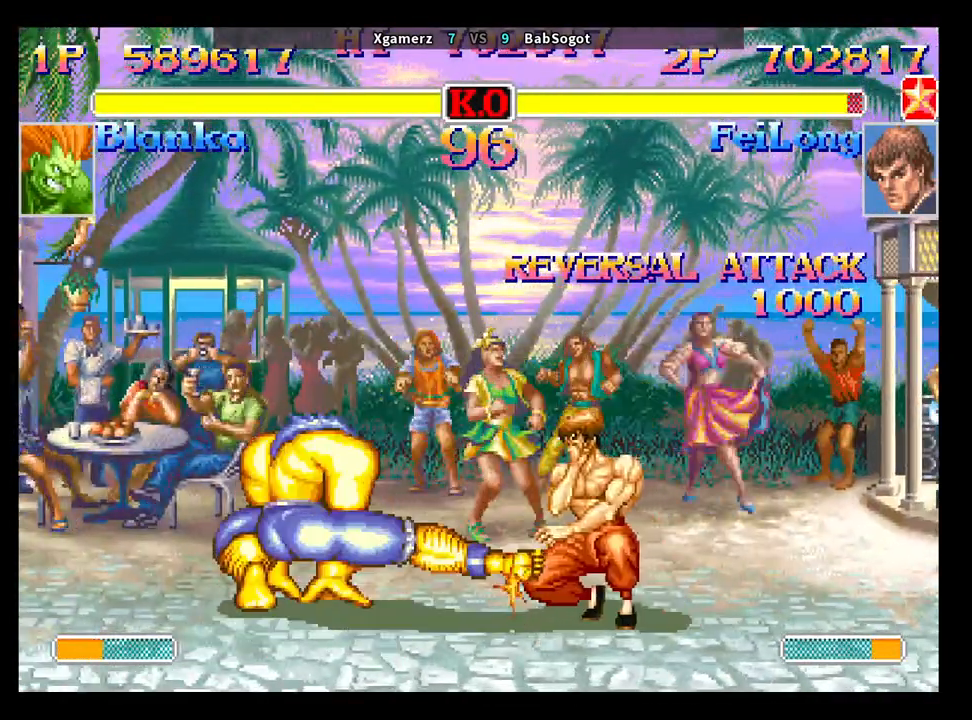
{"buttons": [], "left_stick": "down-right", "events": []}
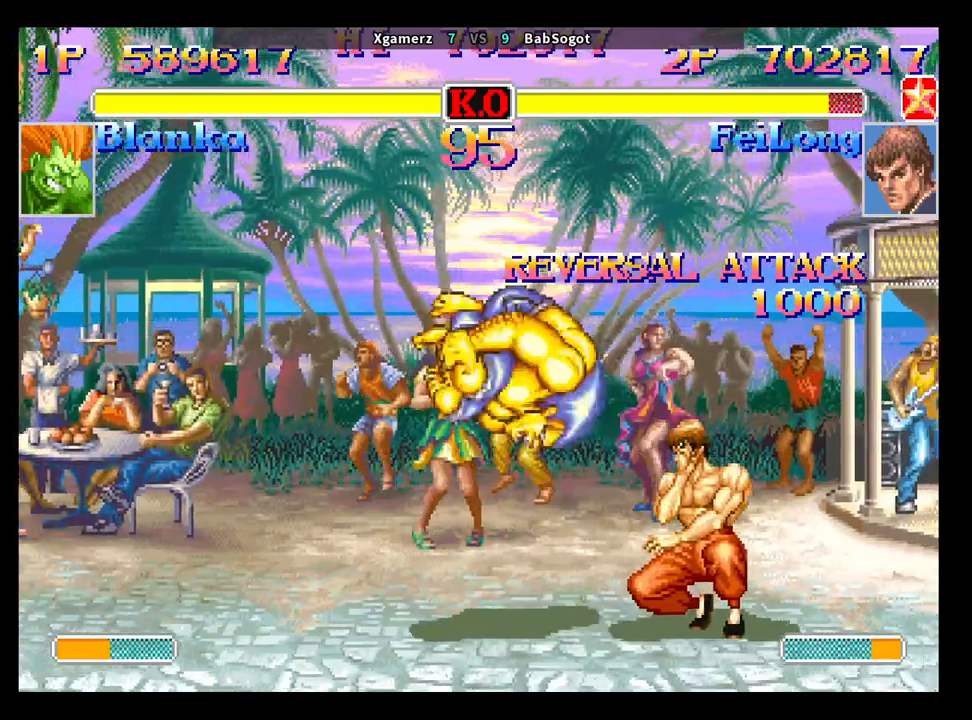
{"buttons": ["R1"], "left_stick": "center", "events": [[17, "left_stick", "down-left"], [67, "left_stick", "left"], [150, "R1", "down"], [200, "R1", "up"], [217, "left_stick", "right"], [300, "left_stick", "down"], [417, "left_stick", "left"], [467, "R1", "down"], [467, "left_stick", "center"]]}
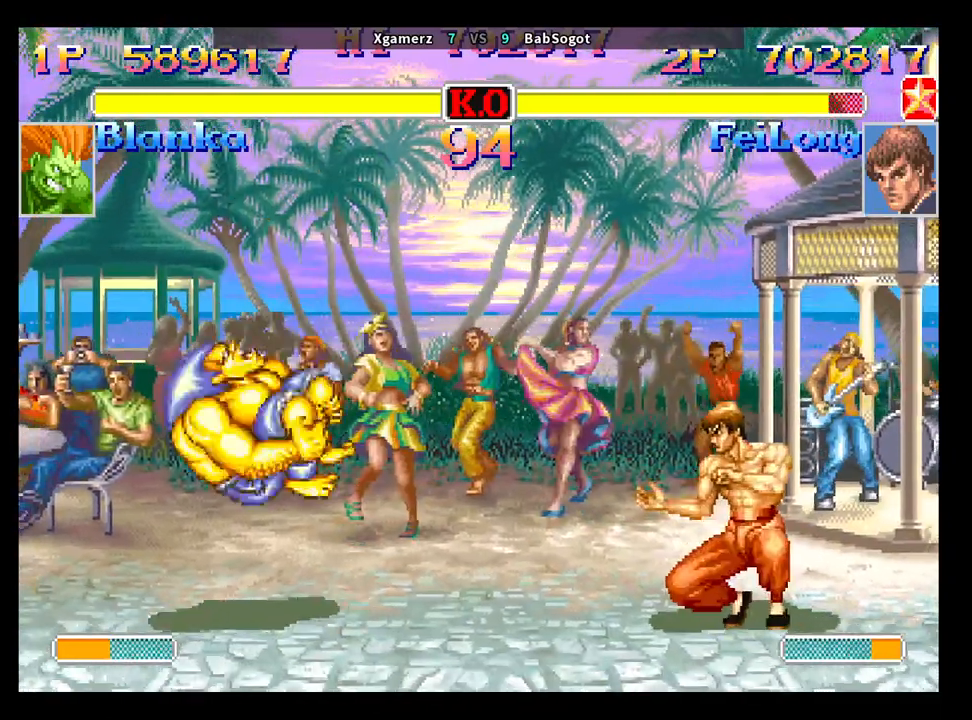
{"buttons": [], "left_stick": "center", "events": [[17, "R1", "up"], [150, "left_stick", "down-right"], [300, "left_stick", "down-left"], [350, "R1", "down"], [400, "R1", "up"], [400, "left_stick", "center"]]}
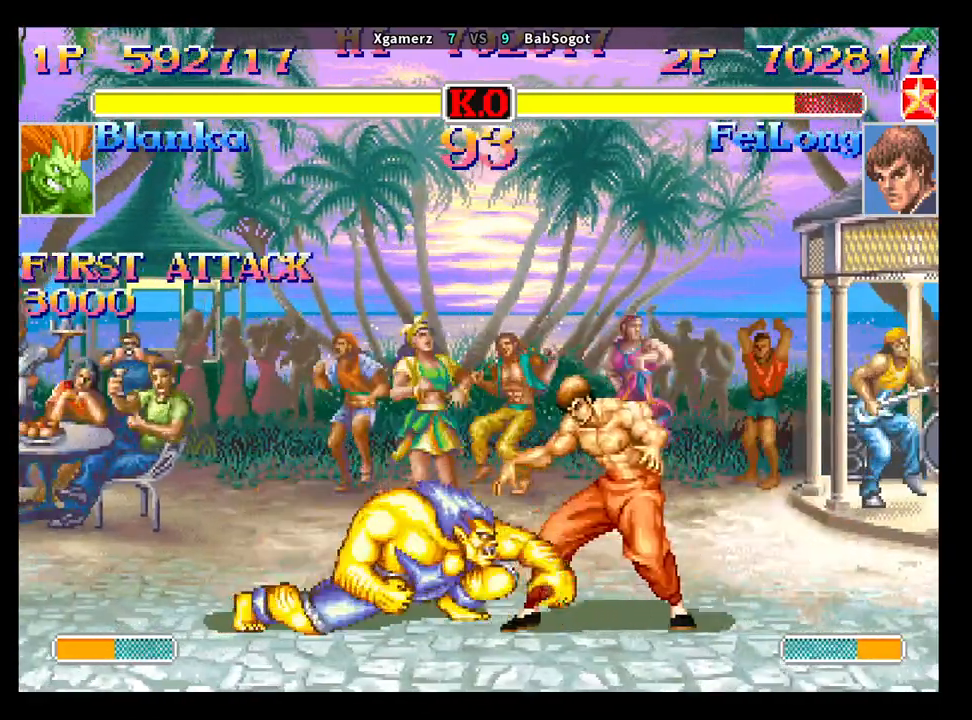
{"buttons": [], "left_stick": "down-right", "events": [[200, "left_stick", "down-right"]]}
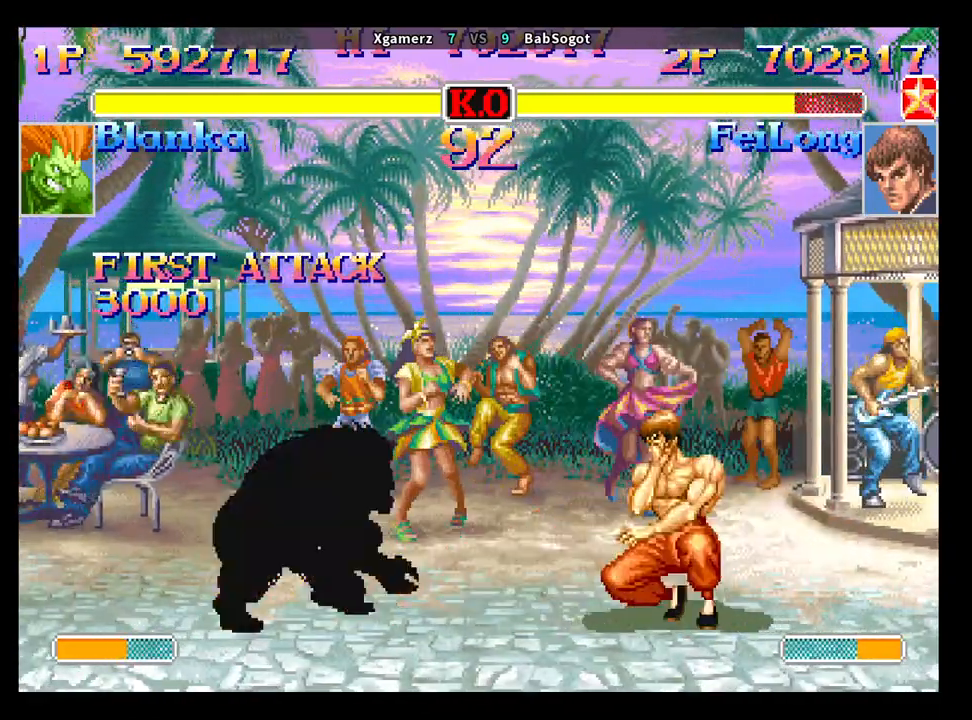
{"buttons": ["R1"], "left_stick": "down-left", "events": [[417, "left_stick", "down-left"], [500, "R1", "down"]]}
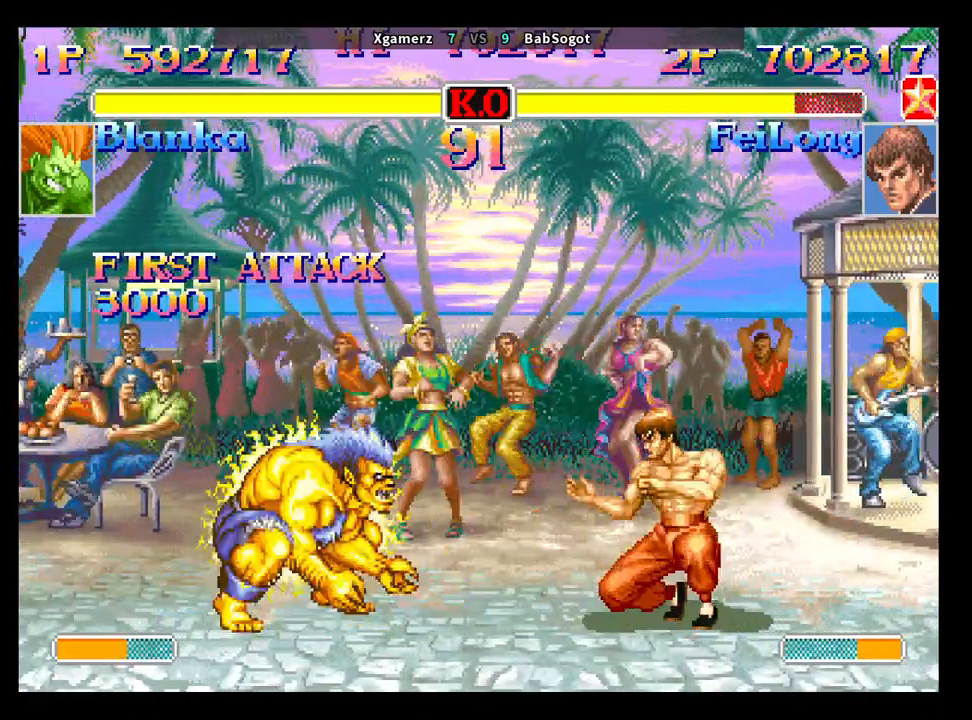
{"buttons": [], "left_stick": "center", "events": [[50, "left_stick", "up-left"], [83, "R1", "up"], [117, "left_stick", "center"], [167, "left_stick", "right"], [267, "left_stick", "down"], [383, "R1", "down"], [400, "left_stick", "center"], [450, "R1", "up"]]}
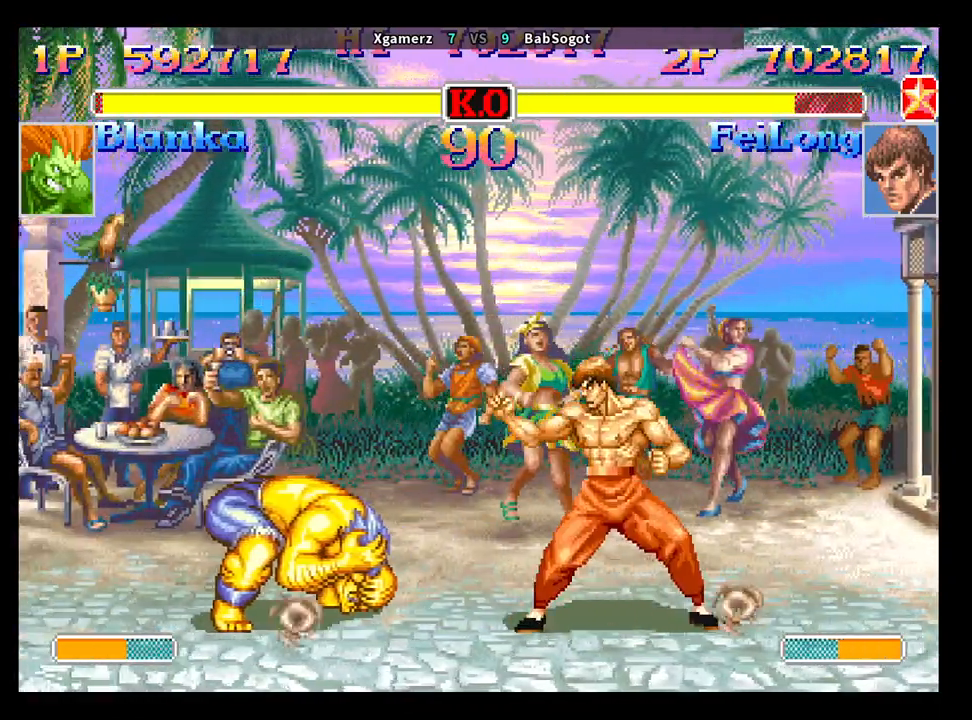
{"buttons": [], "left_stick": "right", "events": [[467, "left_stick", "right"]]}
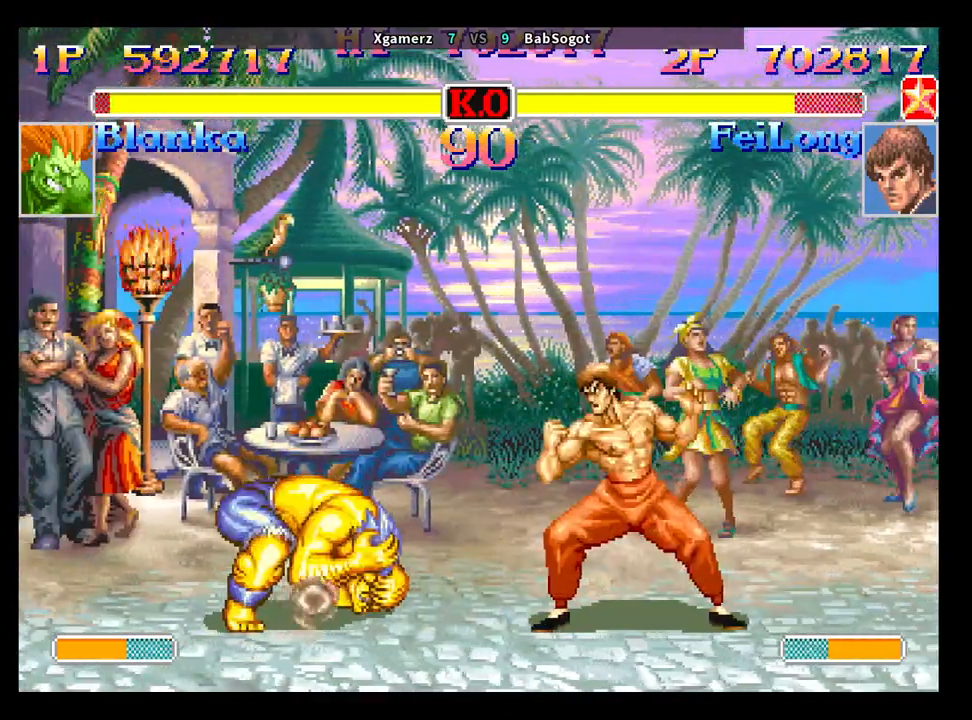
{"buttons": [], "left_stick": "down-right", "events": [[50, "left_stick", "down"], [117, "left_stick", "down-right"], [167, "CROSS", "down"], [217, "CROSS", "up"]]}
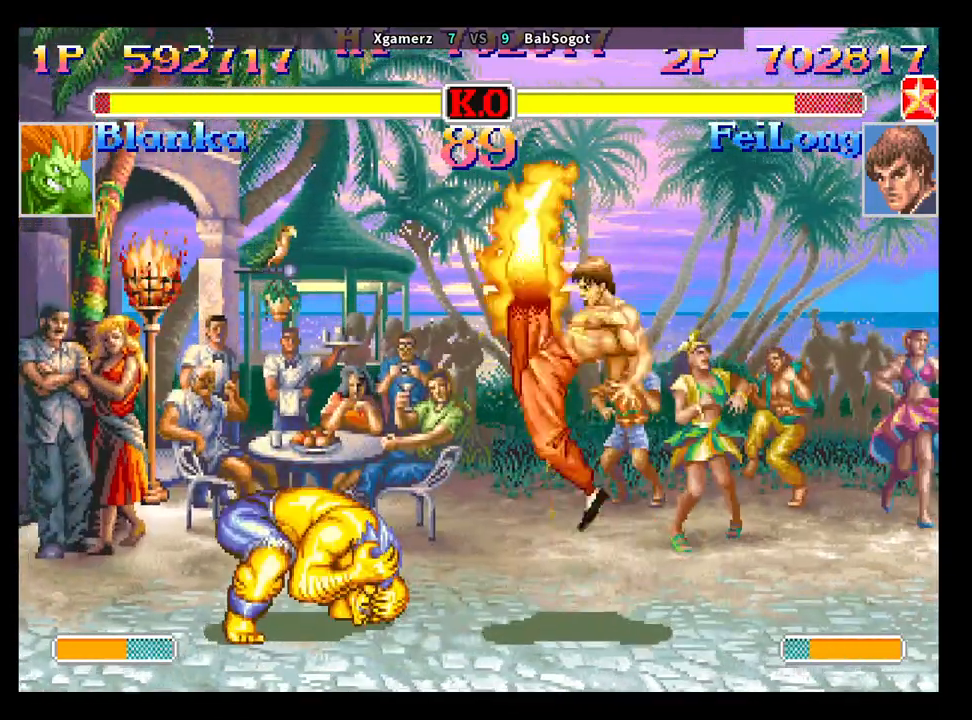
{"buttons": [], "left_stick": "down-right", "events": []}
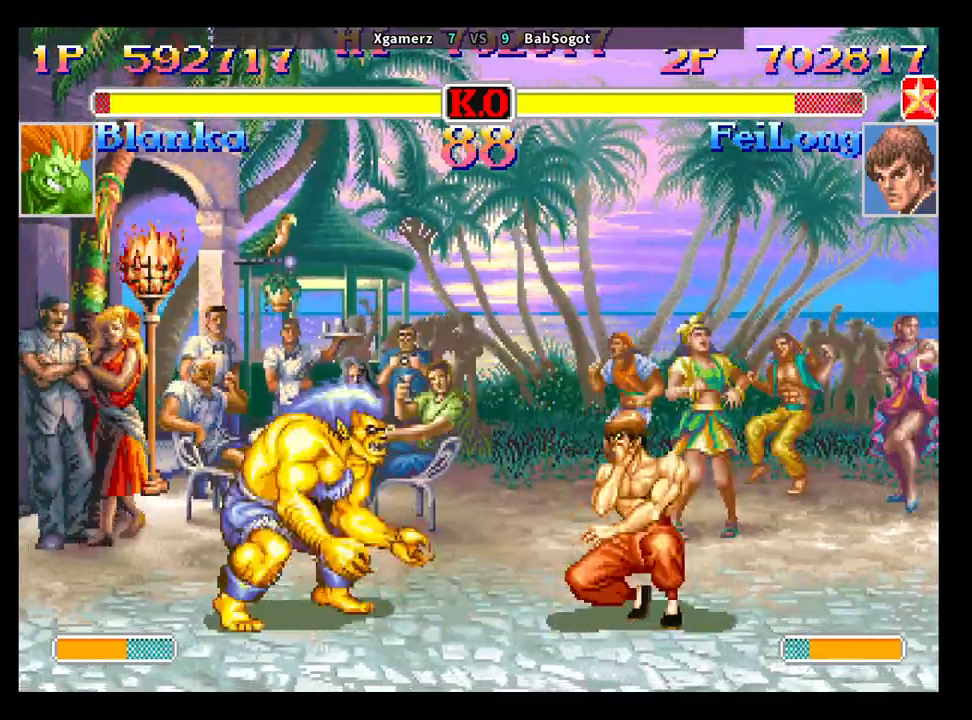
{"buttons": [], "left_stick": "down-right", "events": [[217, "left_stick", "up-left"], [267, "R2", "down"], [300, "left_stick", "up-right"], [333, "R2", "up"], [400, "left_stick", "down-right"]]}
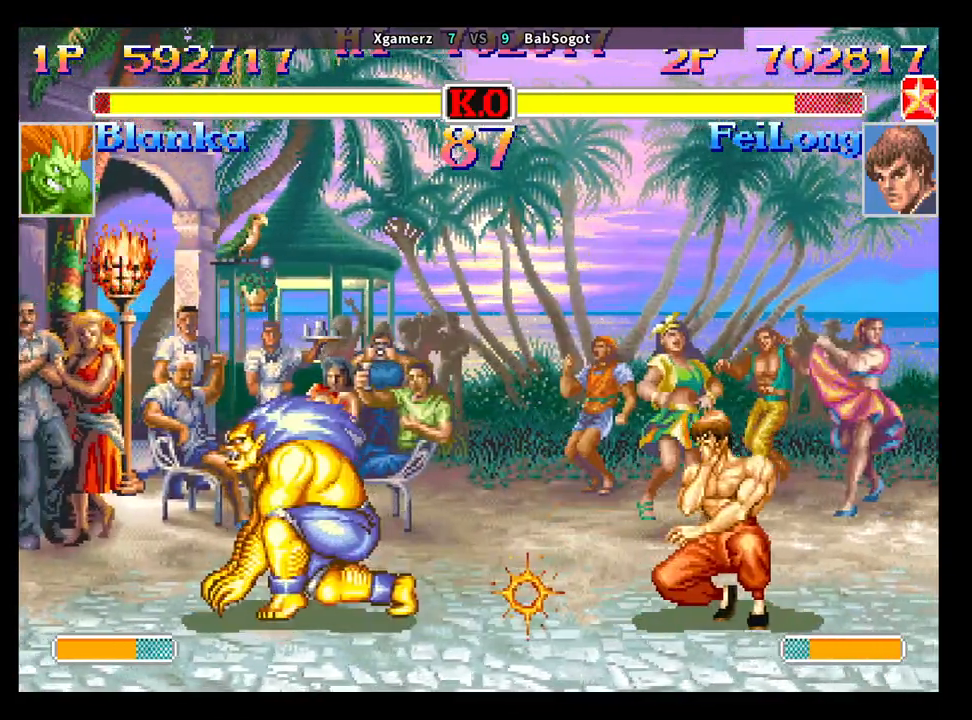
{"buttons": [], "left_stick": "down-right", "events": [[150, "left_stick", "down-left"], [233, "left_stick", "up-left"], [267, "R2", "down"], [317, "R2", "up"], [317, "left_stick", "right"], [367, "left_stick", "down-right"]]}
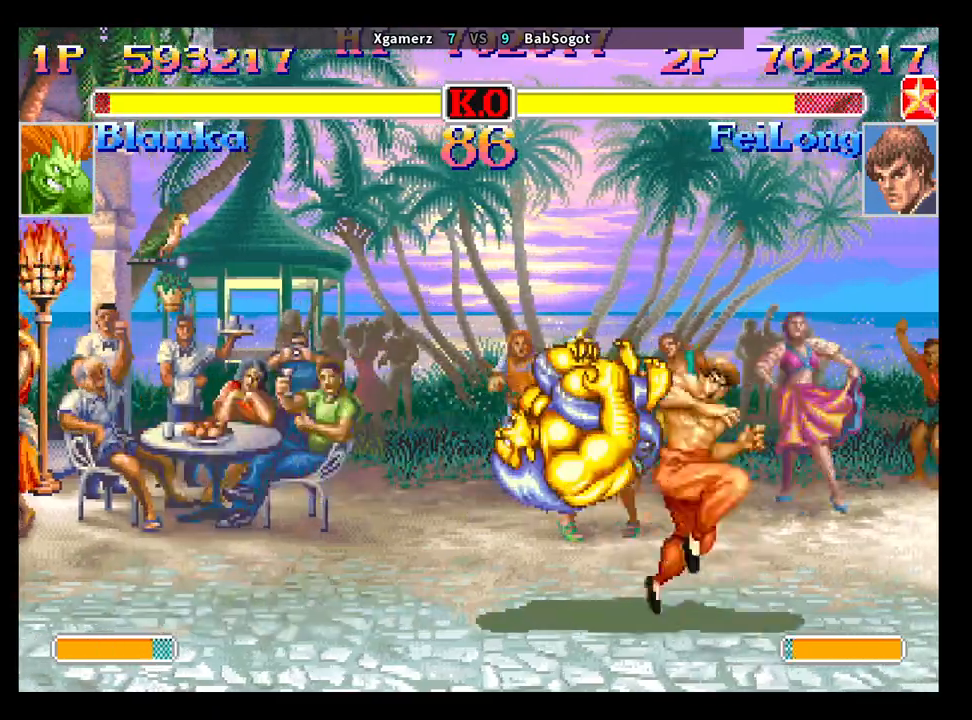
{"buttons": [], "left_stick": "center", "events": [[383, "left_stick", "center"]]}
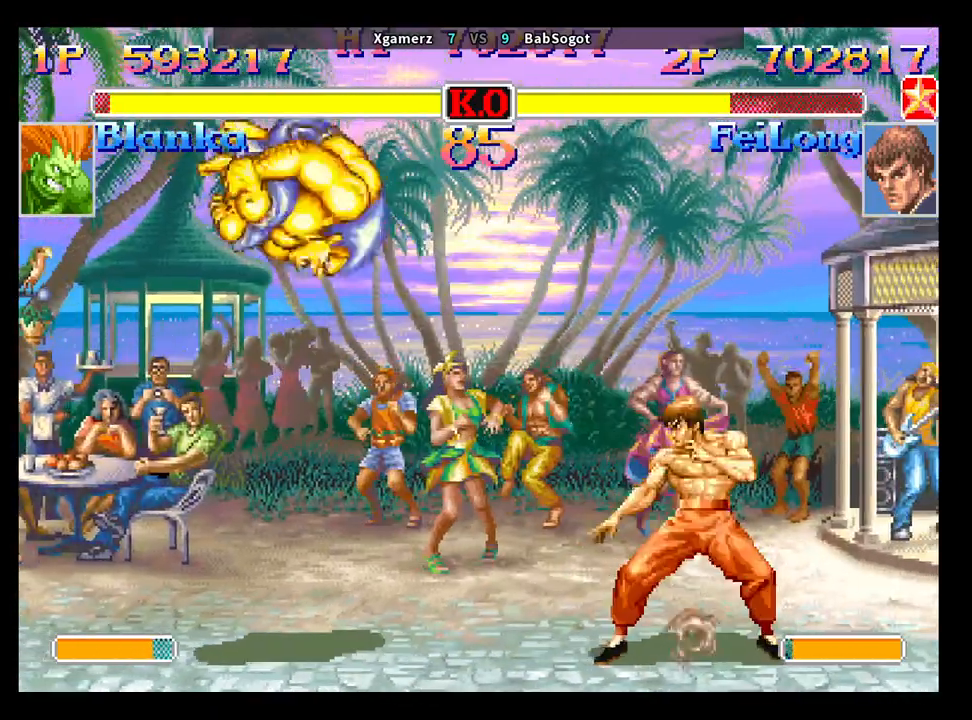
{"buttons": [], "left_stick": "right", "events": [[17, "left_stick", "left"], [250, "left_stick", "down-right"], [317, "left_stick", "down-left"], [383, "R1", "down"], [450, "R1", "up"], [467, "left_stick", "right"]]}
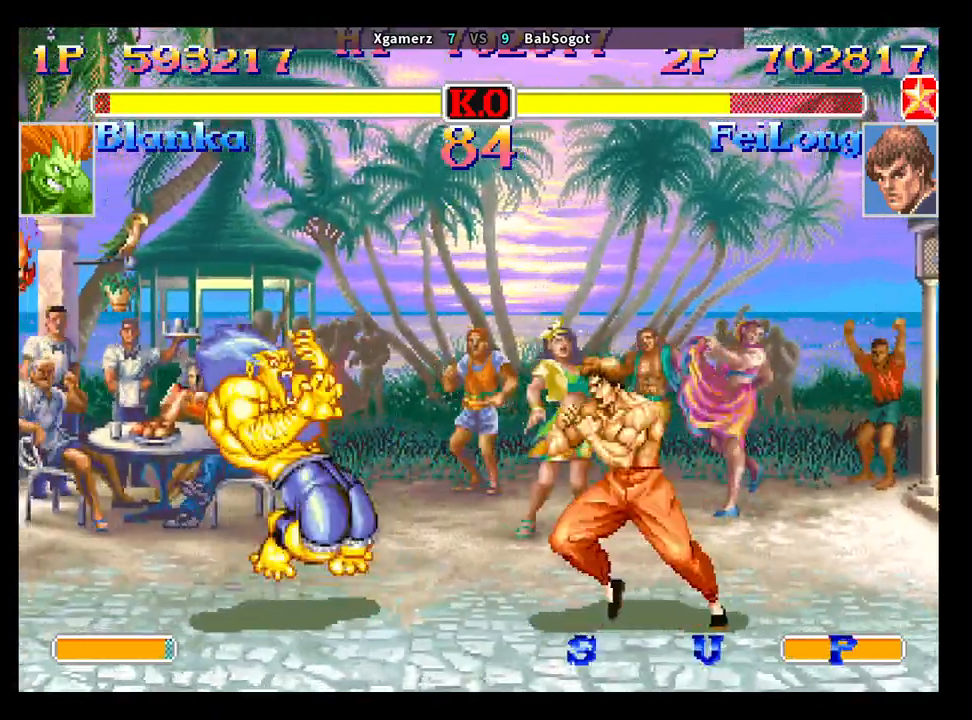
{"buttons": [], "left_stick": "down-right", "events": [[33, "left_stick", "down-right"]]}
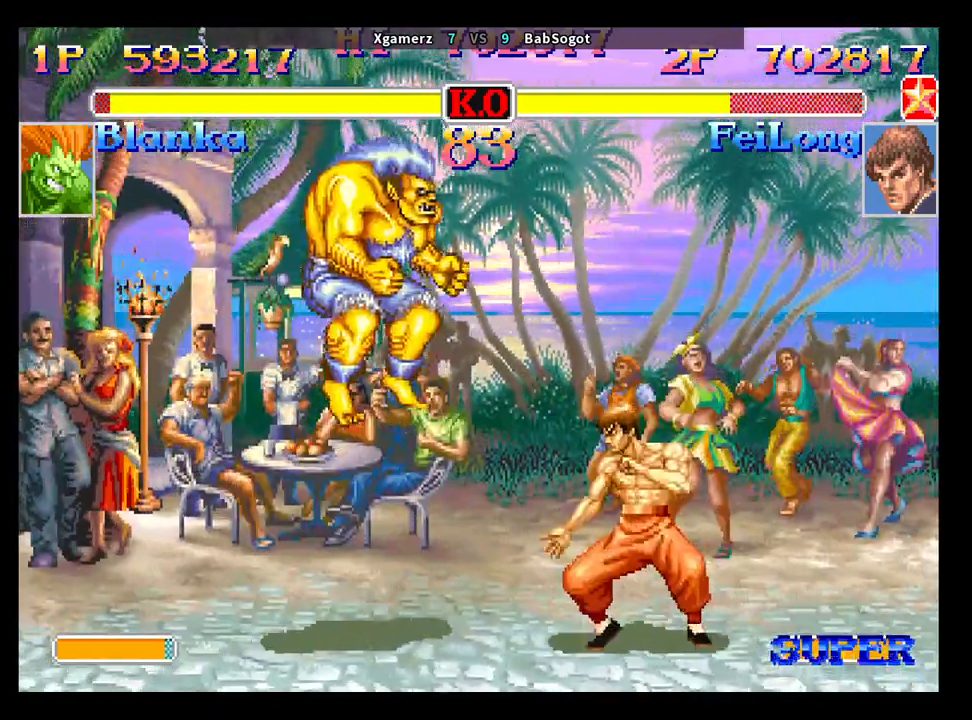
{"buttons": [], "left_stick": "center", "events": [[217, "left_stick", "right"], [483, "left_stick", "center"]]}
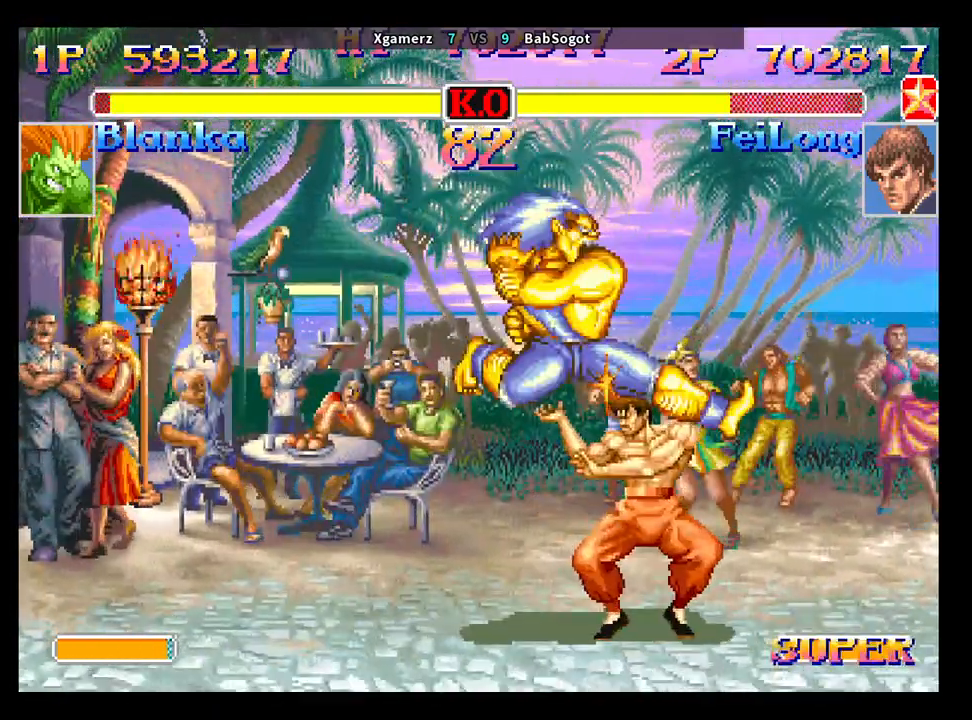
{"buttons": [], "left_stick": "center", "events": [[67, "left_stick", "right"], [150, "left_stick", "down"], [200, "left_stick", "down-right"], [233, "CROSS", "down"], [283, "CROSS", "up"], [433, "left_stick", "center"]]}
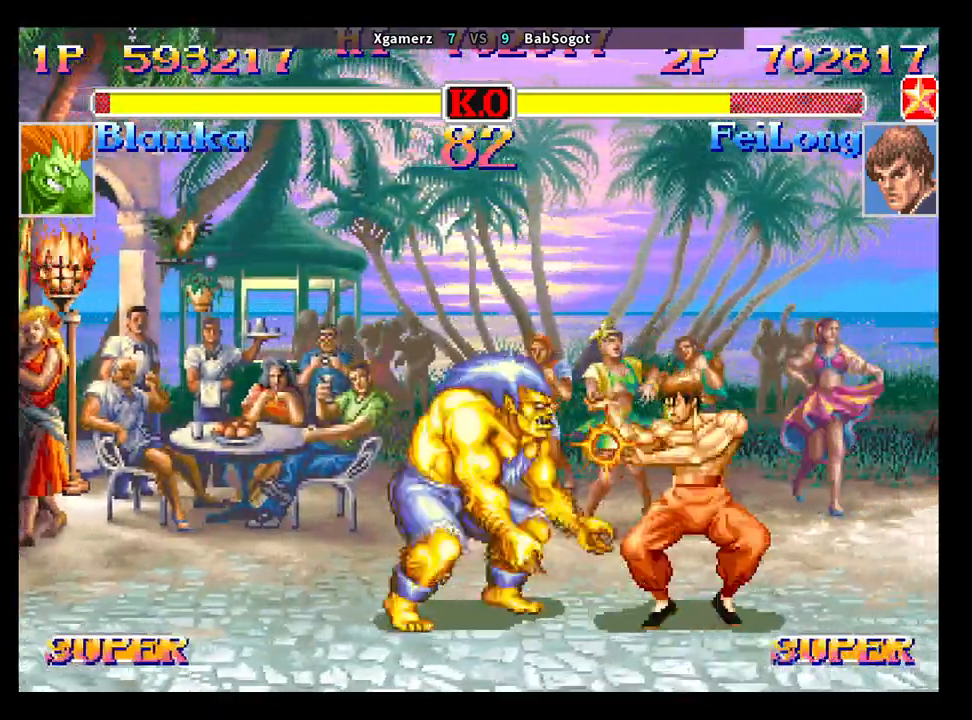
{"buttons": [], "left_stick": "down-right", "events": [[17, "left_stick", "right"], [117, "left_stick", "down"], [167, "left_stick", "down-right"], [183, "CROSS", "down"], [233, "CROSS", "up"]]}
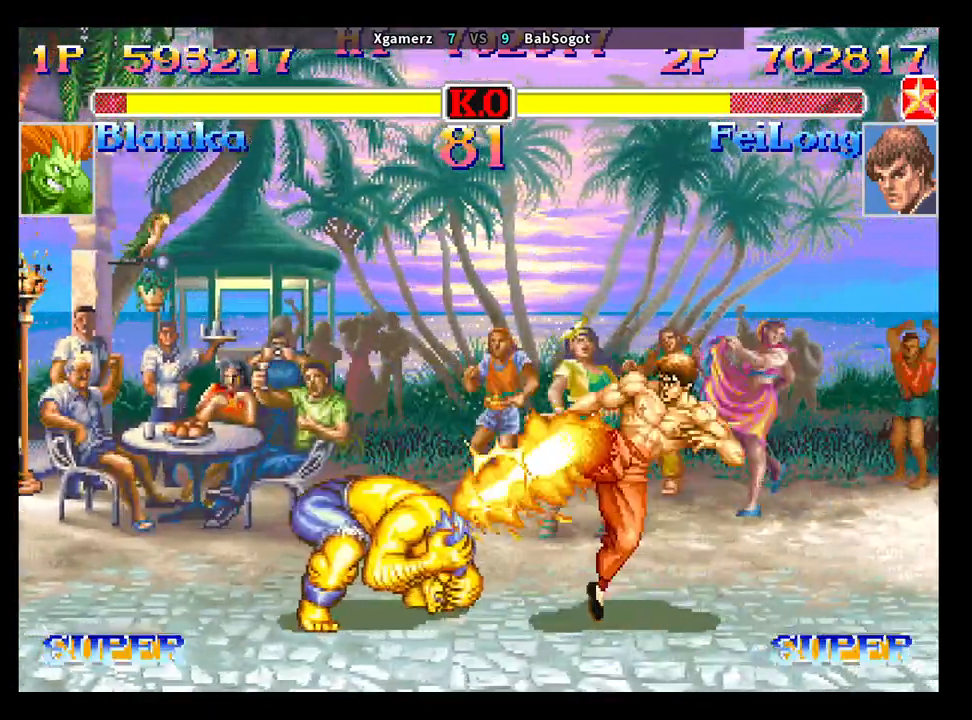
{"buttons": [], "left_stick": "down-right", "events": []}
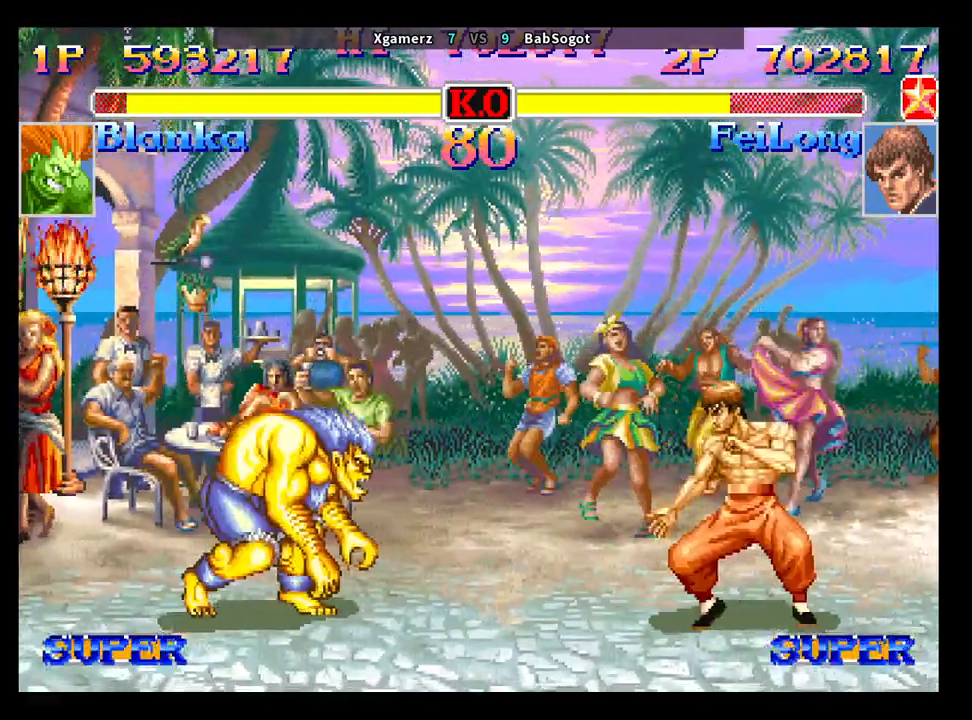
{"buttons": [], "left_stick": "down-right", "events": []}
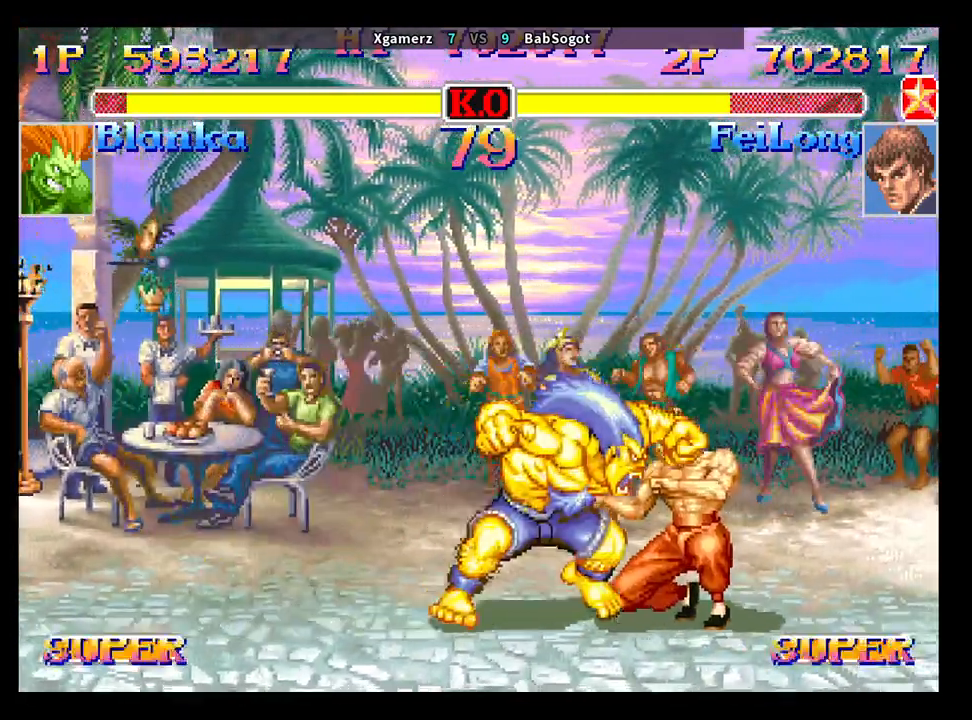
{"buttons": [], "left_stick": "down-right", "events": [[183, "TRIANGLE", "down"], [300, "TRIANGLE", "up"]]}
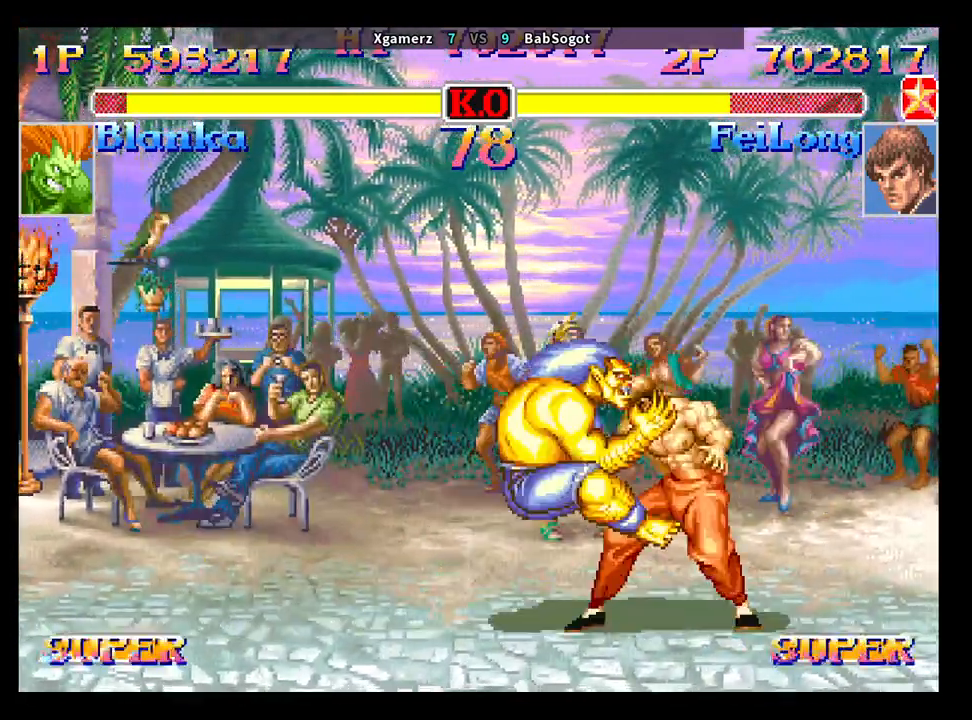
{"buttons": [], "left_stick": "left", "events": [[100, "left_stick", "left"], [133, "CROSS", "down"], [167, "CIRCLE", "down"], [167, "CROSS", "up"], [167, "R2", "down"], [167, "left_stick", "down-right"], [217, "CIRCLE", "up"], [217, "left_stick", "left"], [250, "R2", "up"], [283, "CROSS", "down"], [283, "R2", "down"], [300, "CIRCLE", "down"], [300, "CROSS", "up"], [300, "TRIANGLE", "down"], [300, "left_stick", "down-right"], [317, "R1", "down"], [350, "CIRCLE", "up"], [350, "R1", "up"], [350, "TRIANGLE", "up"], [383, "R2", "up"], [400, "CROSS", "down"], [417, "R2", "down"], [433, "CIRCLE", "down"], [433, "CROSS", "up"], [433, "R1", "down"], [433, "TRIANGLE", "down"], [467, "CIRCLE", "up"], [483, "R1", "up"], [483, "TRIANGLE", "up"], [500, "R2", "up"], [500, "left_stick", "left"]]}